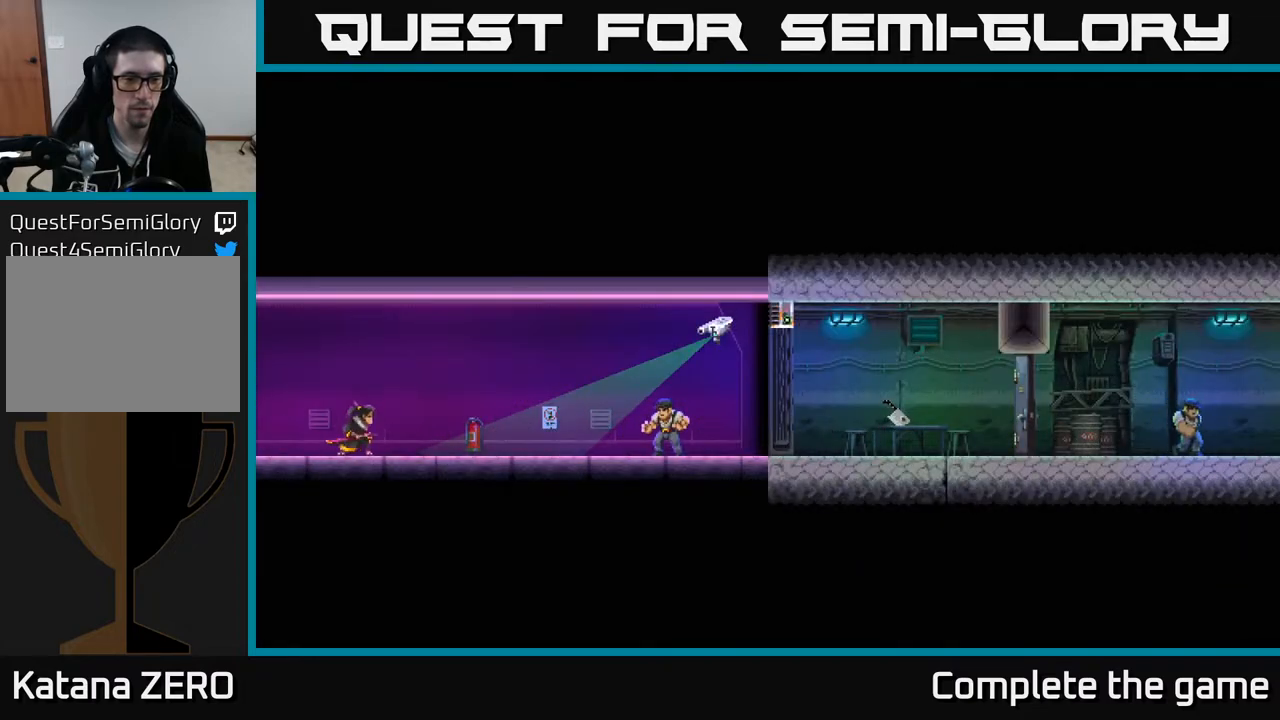
Gameplay with a controller (Xbox layout); each line is a JSON object with the inputs held at the frame after it. "events" lists button and stick changes between this image and that frame as [ms after this image, input, new state], when the widget could be followed in between.
{"buttons": [], "left_stick": "right", "right_stick": "center", "events": [[267, "left_stick", "right"]]}
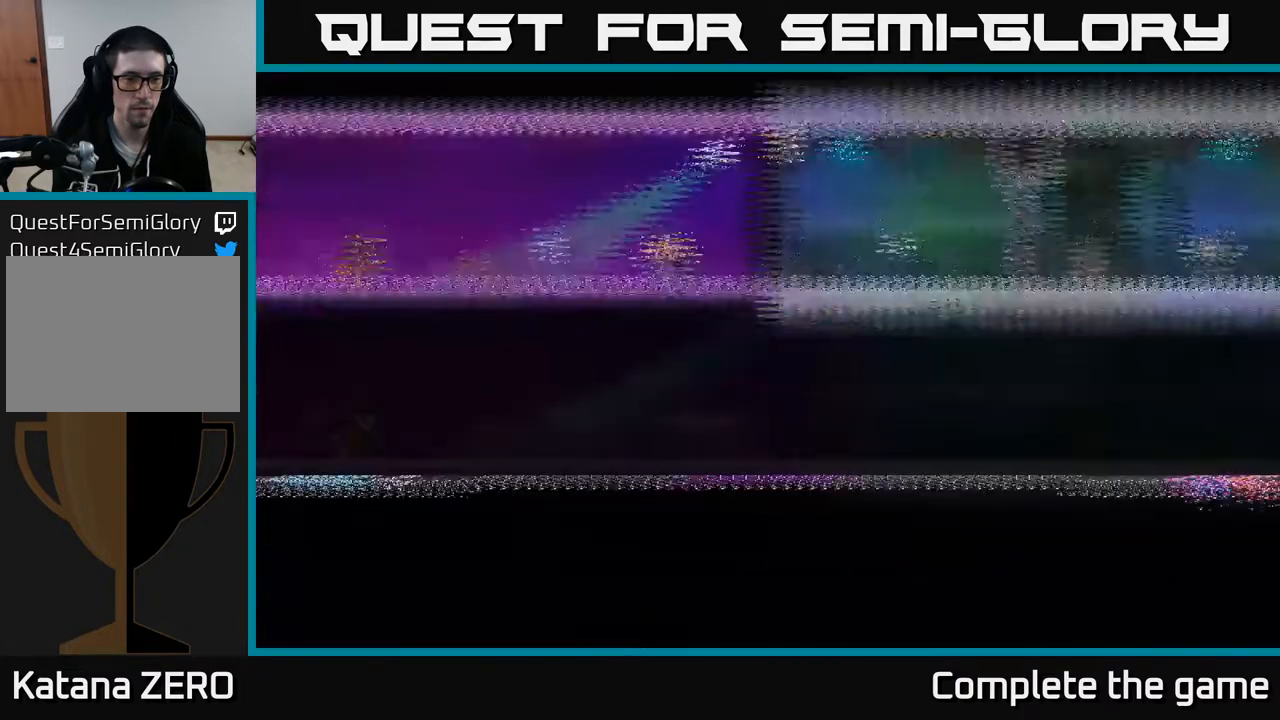
{"buttons": [], "left_stick": "center", "right_stick": "center", "events": [[100, "left_stick", "center"]]}
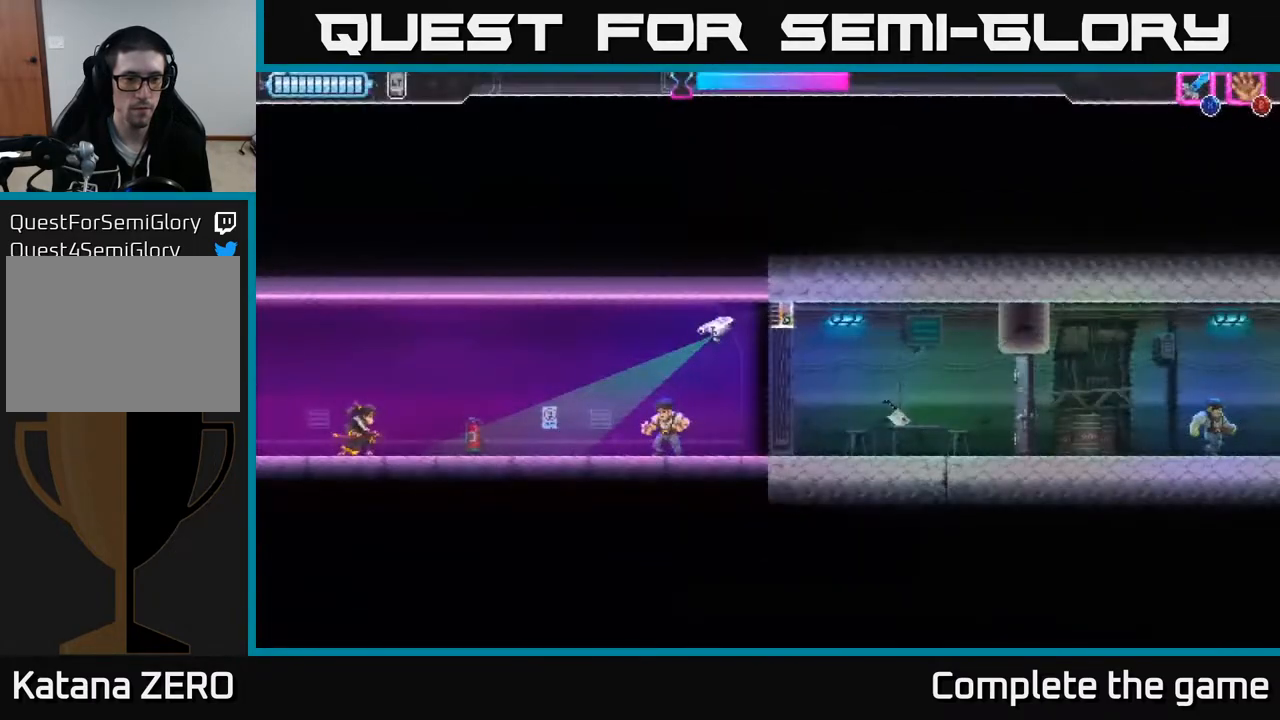
{"buttons": [], "left_stick": "center", "right_stick": "center", "events": []}
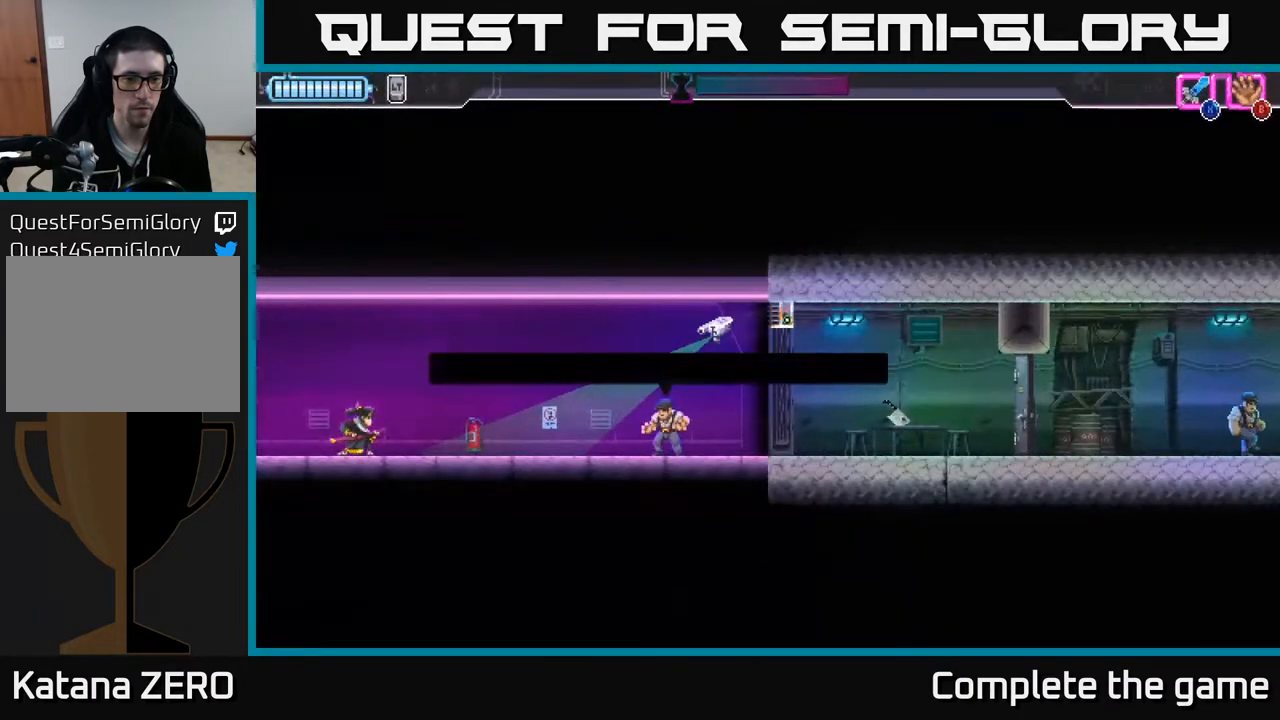
{"buttons": [], "left_stick": "center", "right_stick": "center", "events": []}
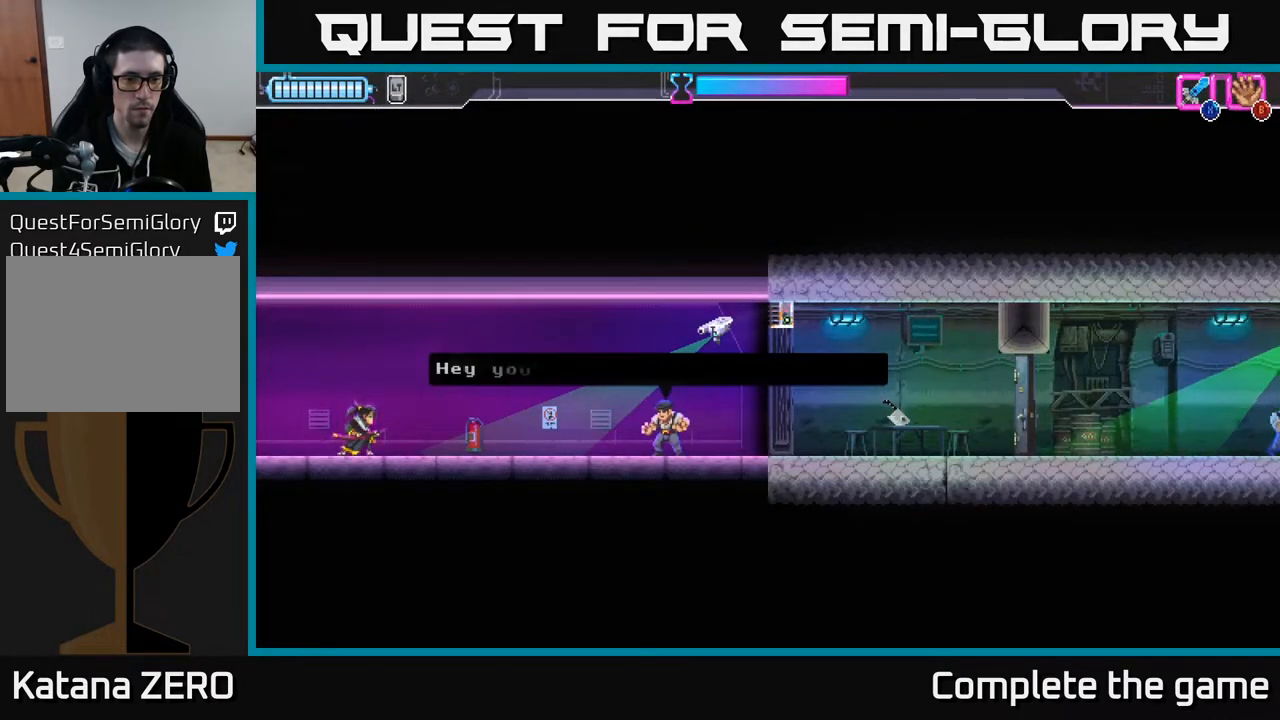
{"buttons": [], "left_stick": "center", "right_stick": "center", "events": []}
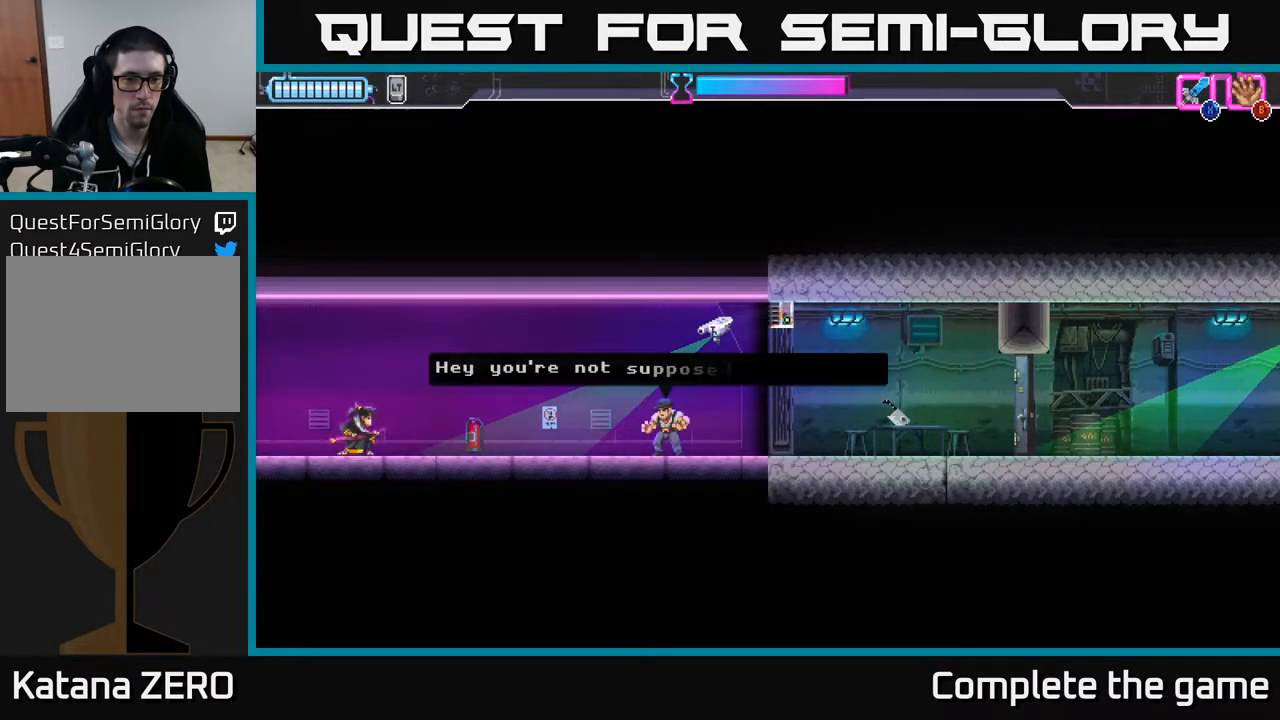
{"buttons": [], "left_stick": "center", "right_stick": "center", "events": [[150, "A", "down"], [317, "A", "up"]]}
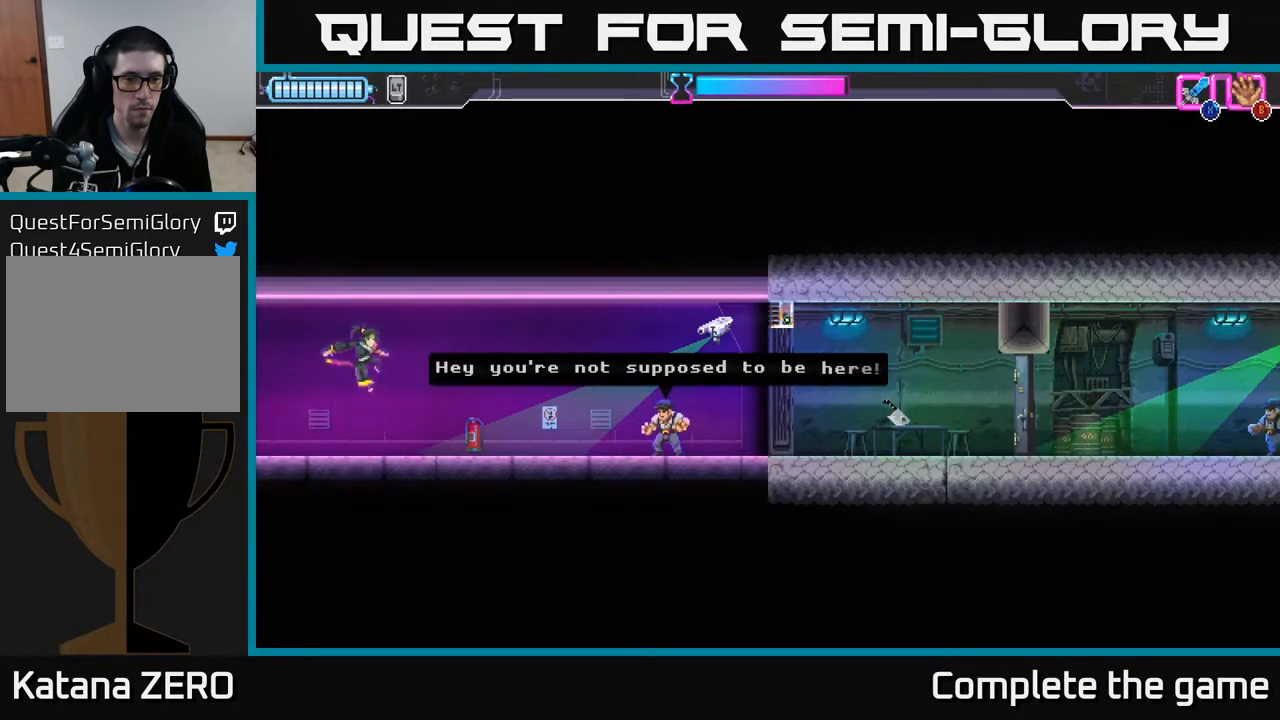
{"buttons": [], "left_stick": "center", "right_stick": "center", "events": []}
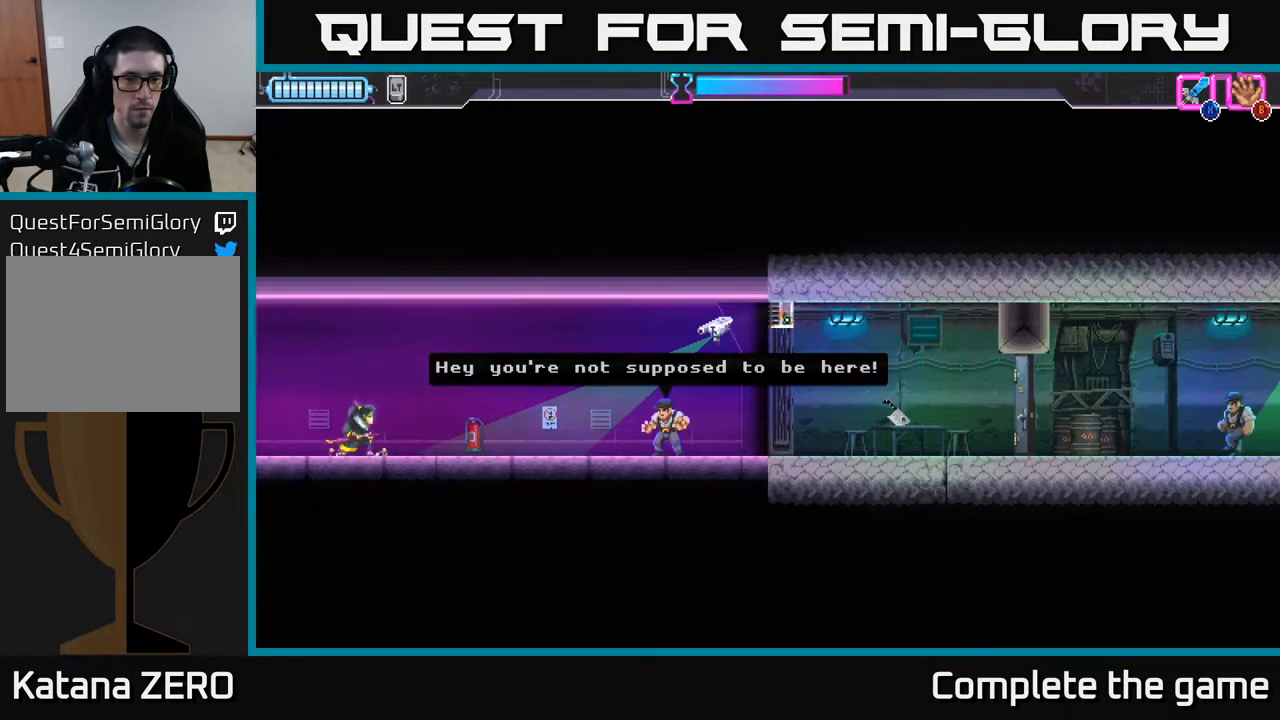
{"buttons": [], "left_stick": "center", "right_stick": "center", "events": []}
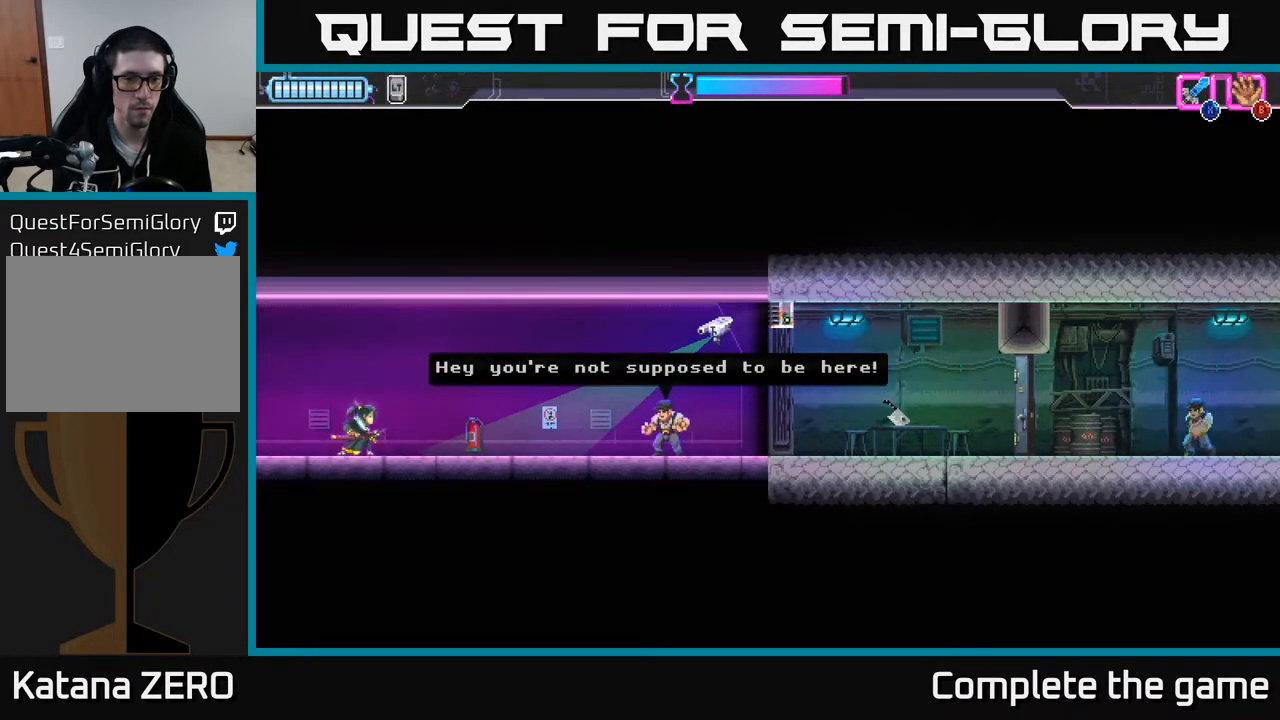
{"buttons": [], "left_stick": "center", "right_stick": "center", "events": []}
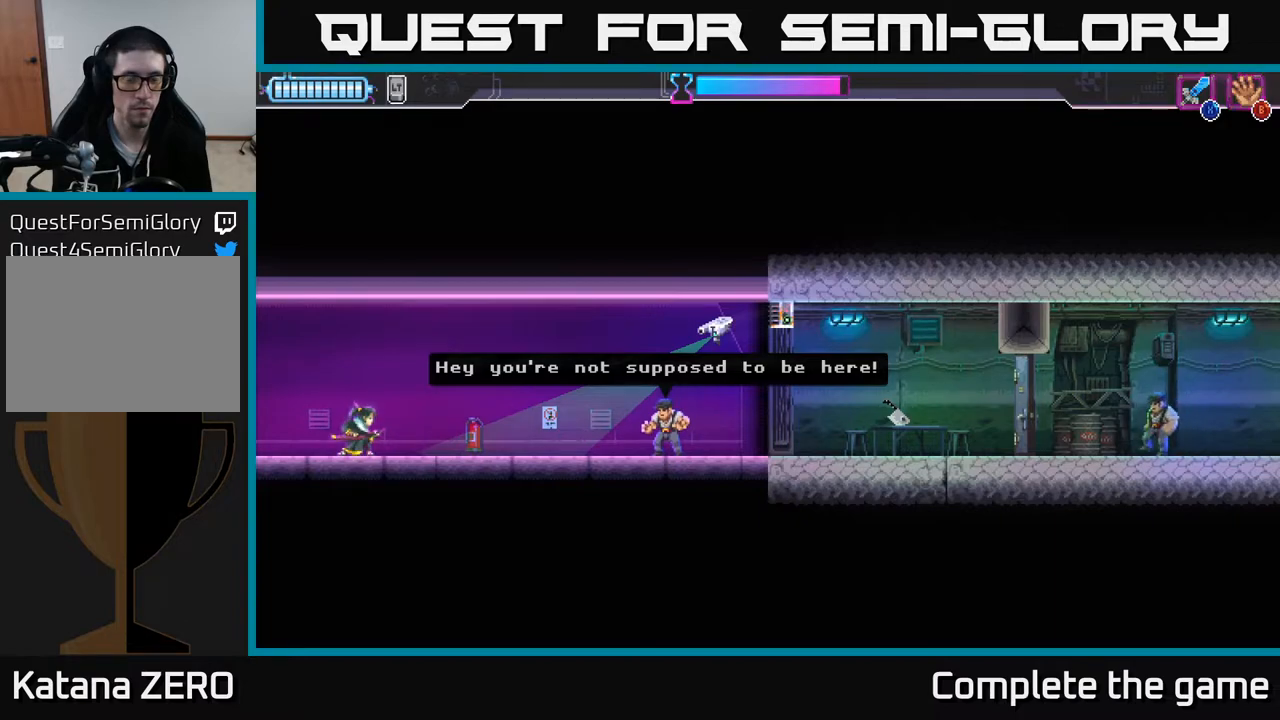
{"buttons": [], "left_stick": "center", "right_stick": "center", "events": []}
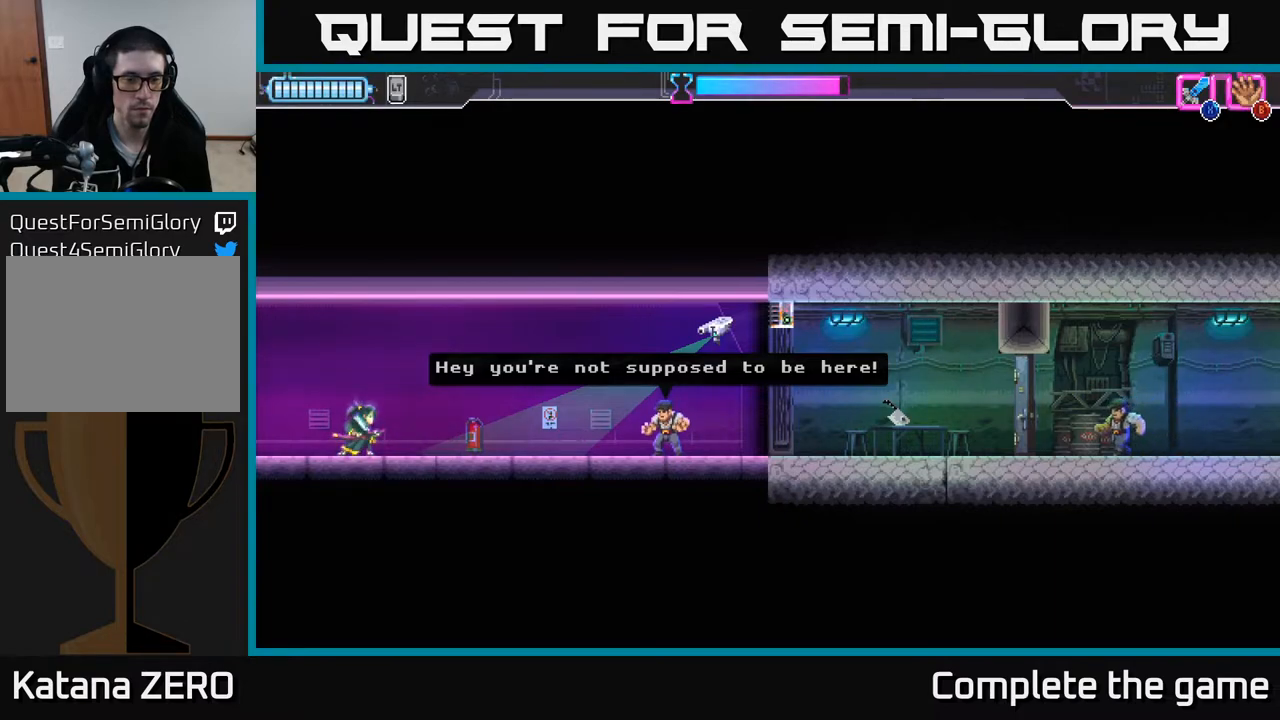
{"buttons": [], "left_stick": "center", "right_stick": "center", "events": []}
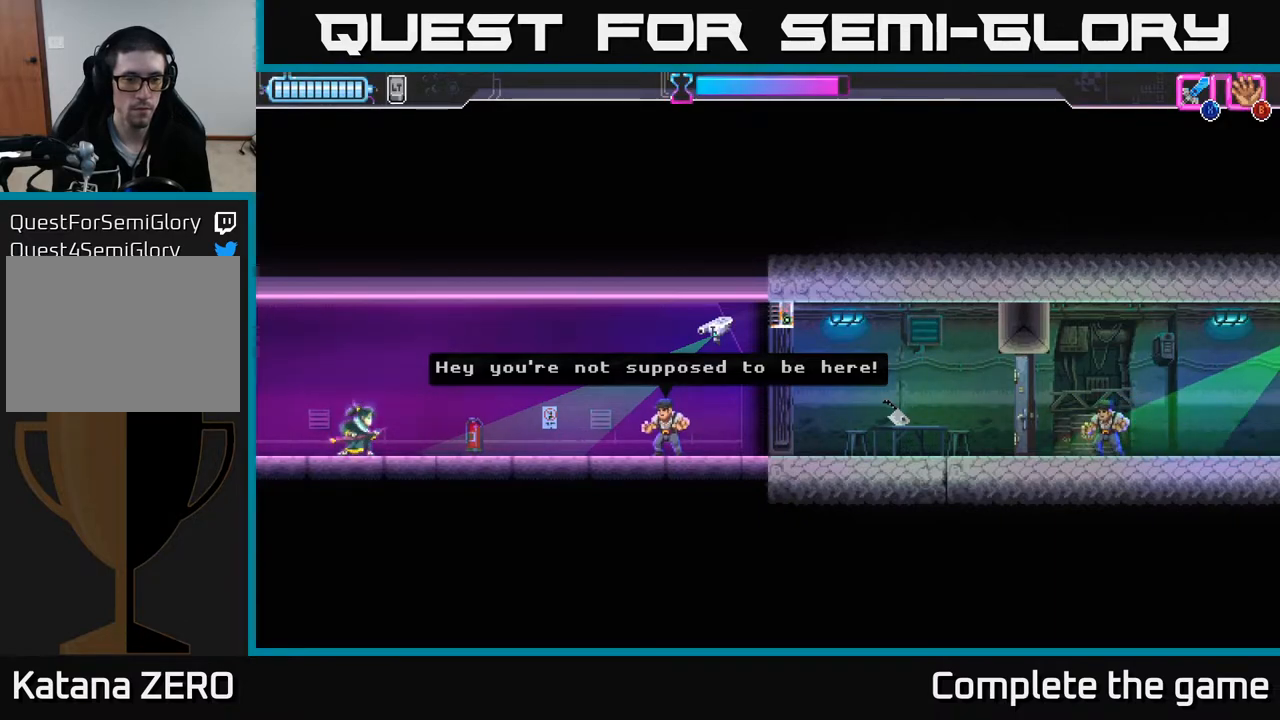
{"buttons": [], "left_stick": "center", "right_stick": "center", "events": []}
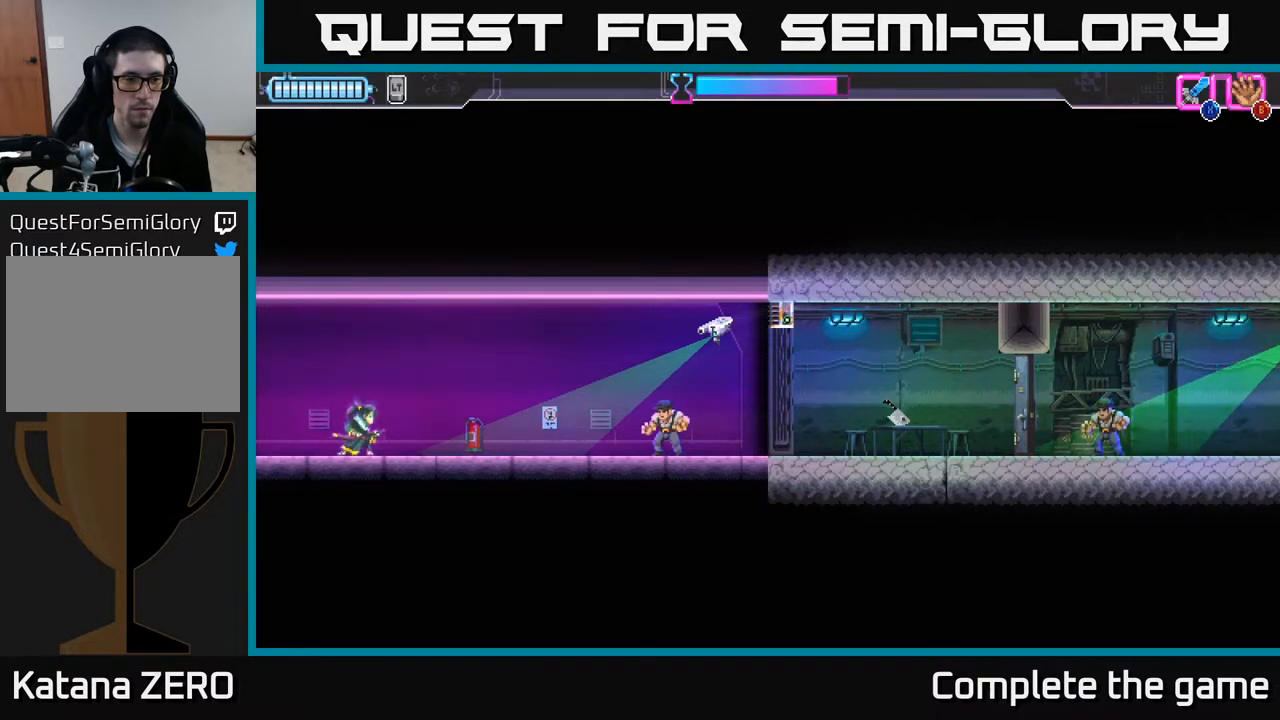
{"buttons": [], "left_stick": "center", "right_stick": "center", "events": []}
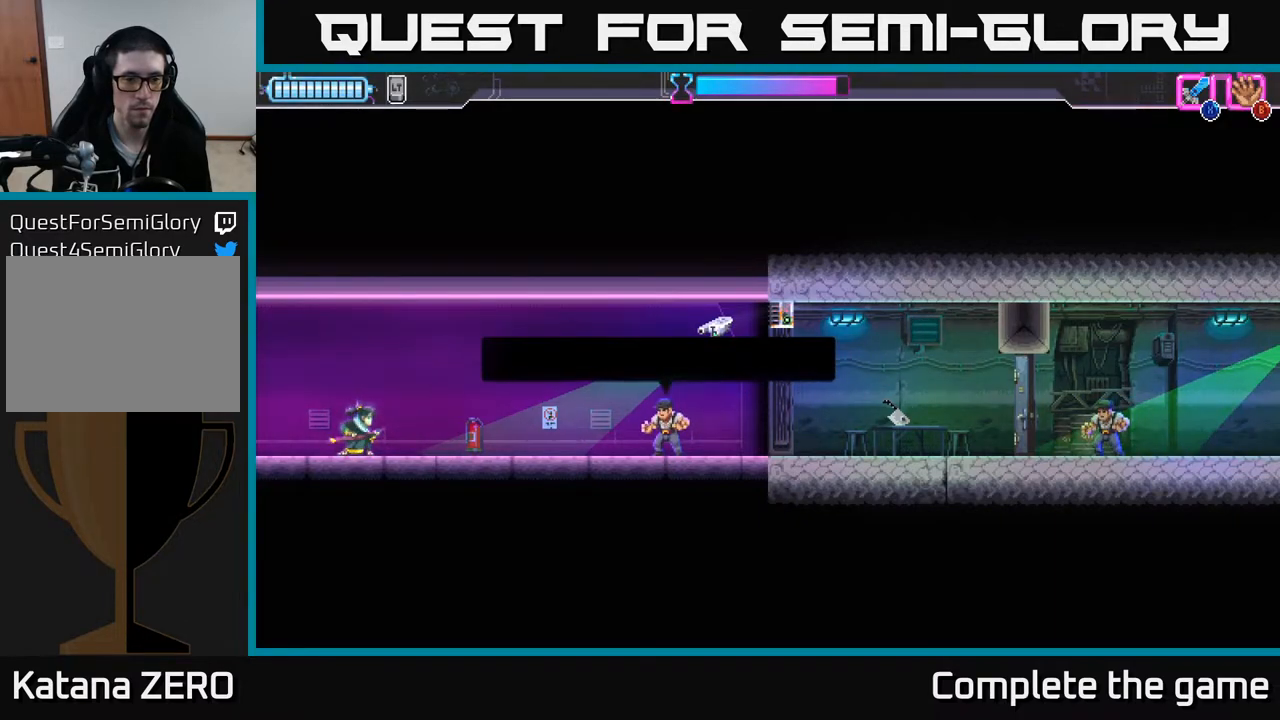
{"buttons": [], "left_stick": "center", "right_stick": "center", "events": []}
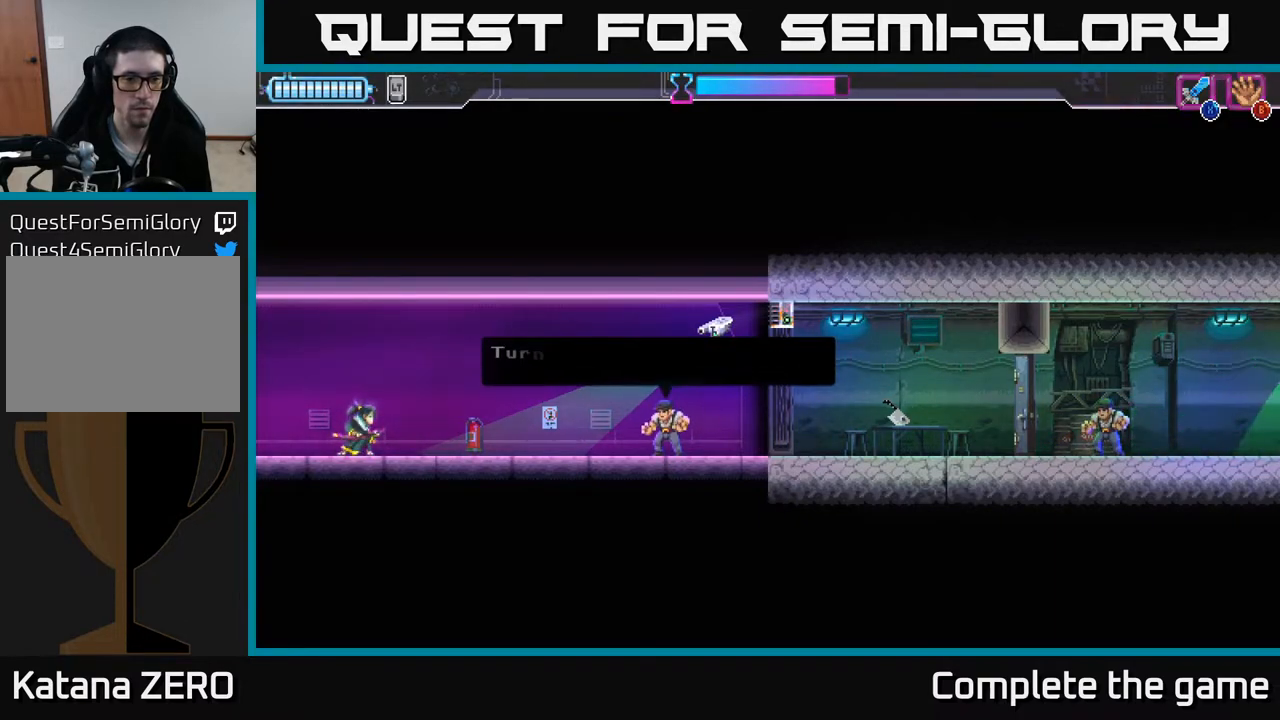
{"buttons": [], "left_stick": "center", "right_stick": "center", "events": []}
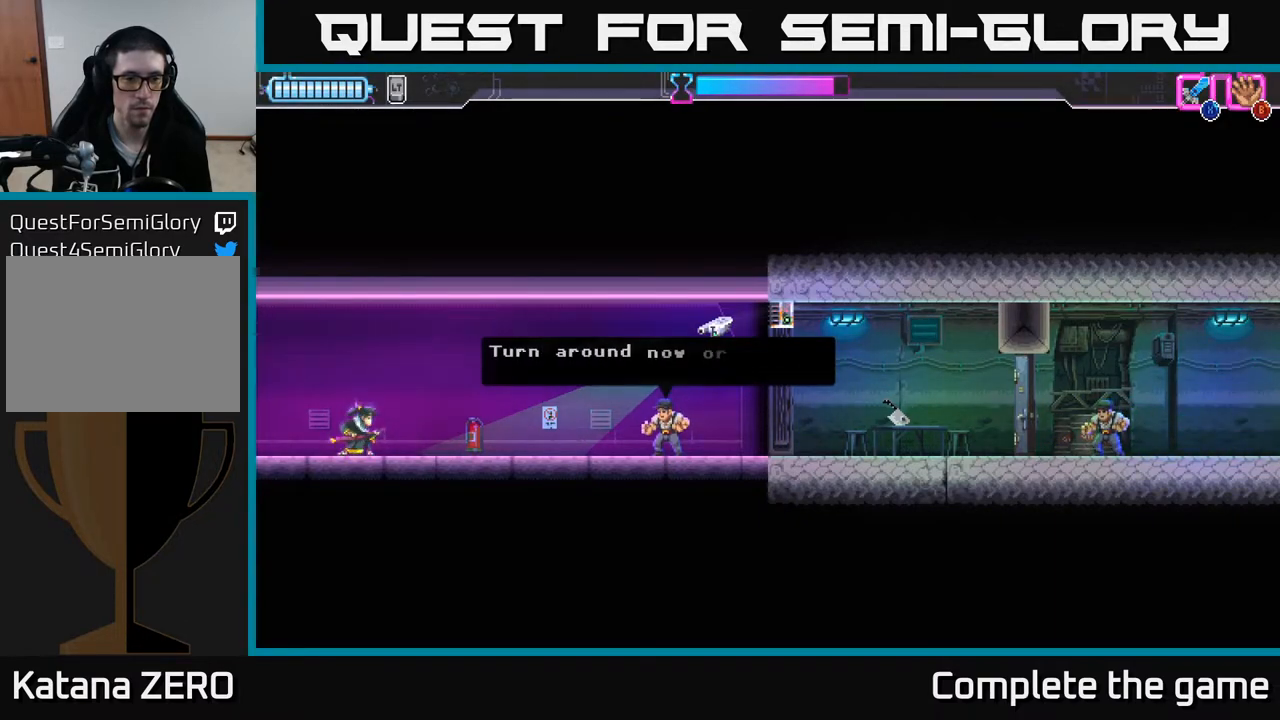
{"buttons": [], "left_stick": "center", "right_stick": "center", "events": []}
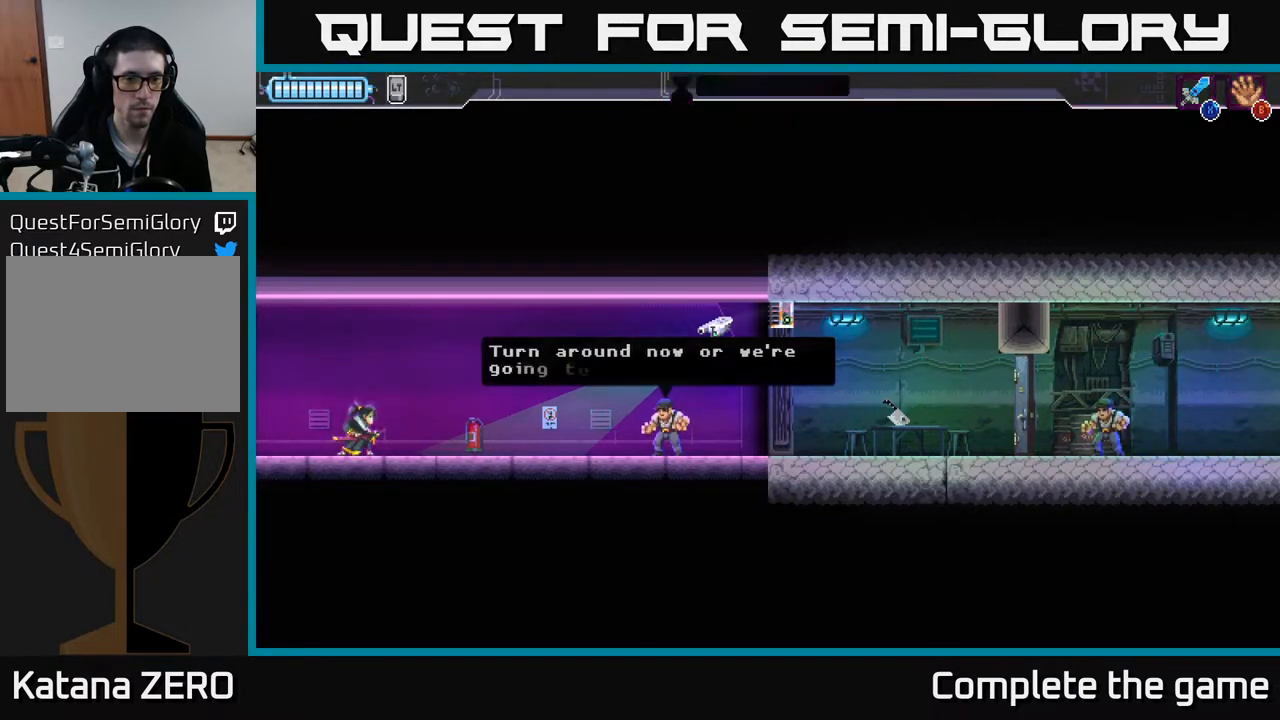
{"buttons": [], "left_stick": "left", "right_stick": "center", "events": [[450, "left_stick", "left"]]}
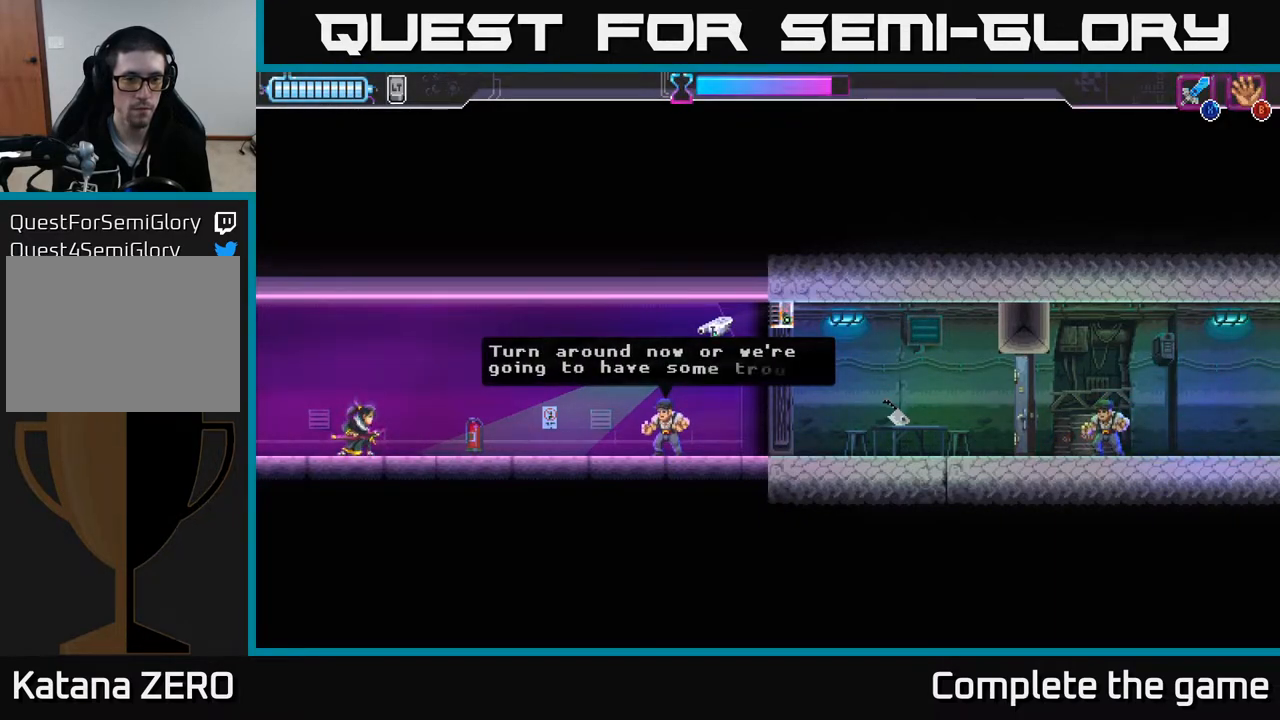
{"buttons": [], "left_stick": "left", "right_stick": "center", "events": []}
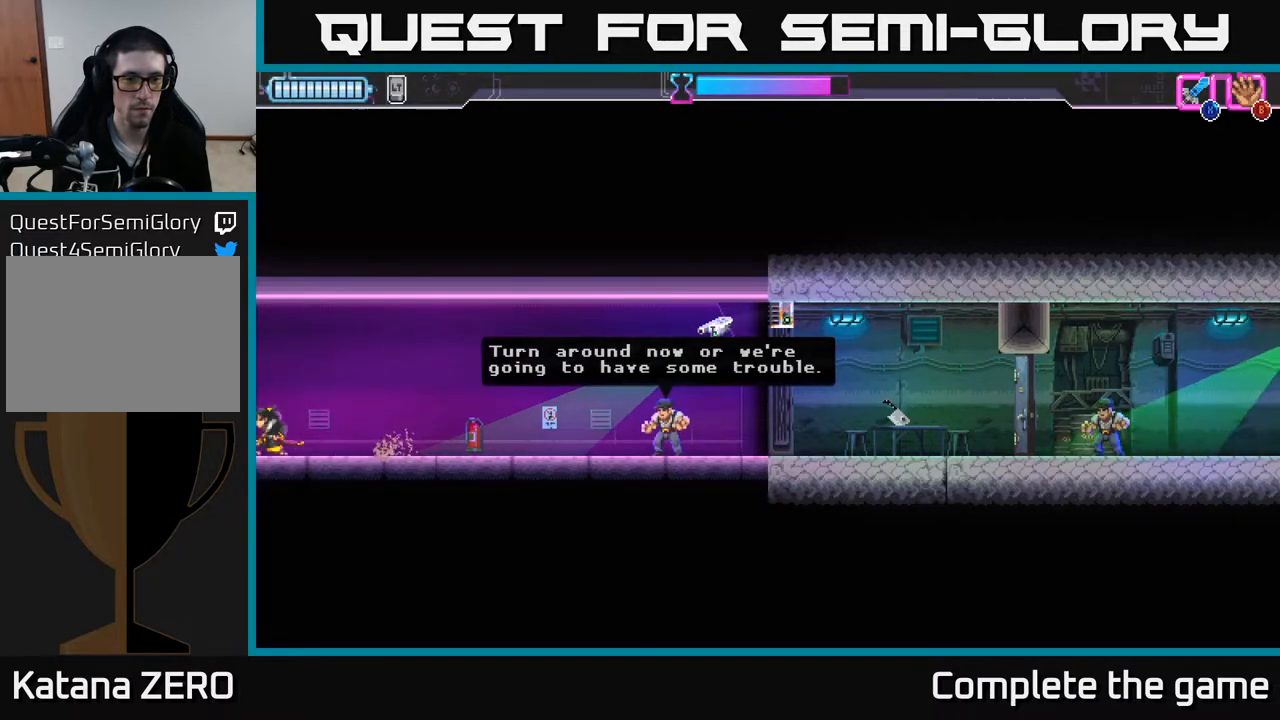
{"buttons": [], "left_stick": "right", "right_stick": "center", "events": [[267, "left_stick", "center"], [317, "left_stick", "right"]]}
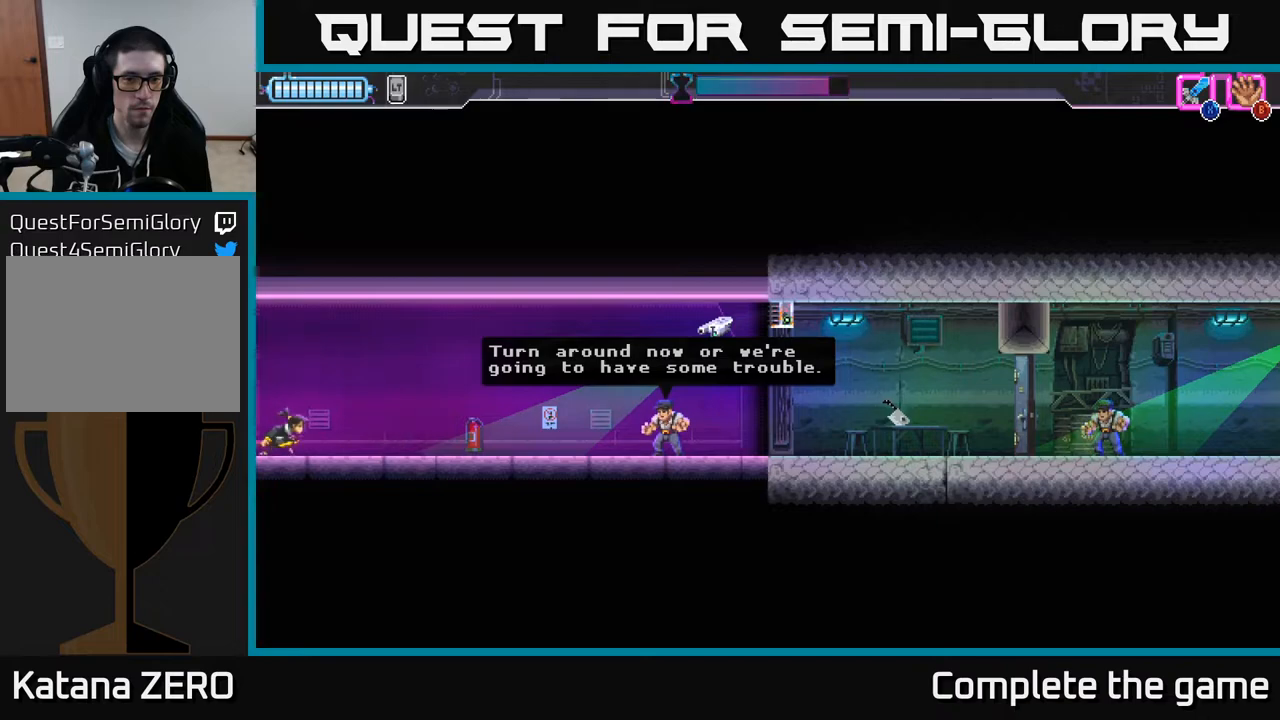
{"buttons": [], "left_stick": "center", "right_stick": "center", "events": [[67, "left_stick", "center"]]}
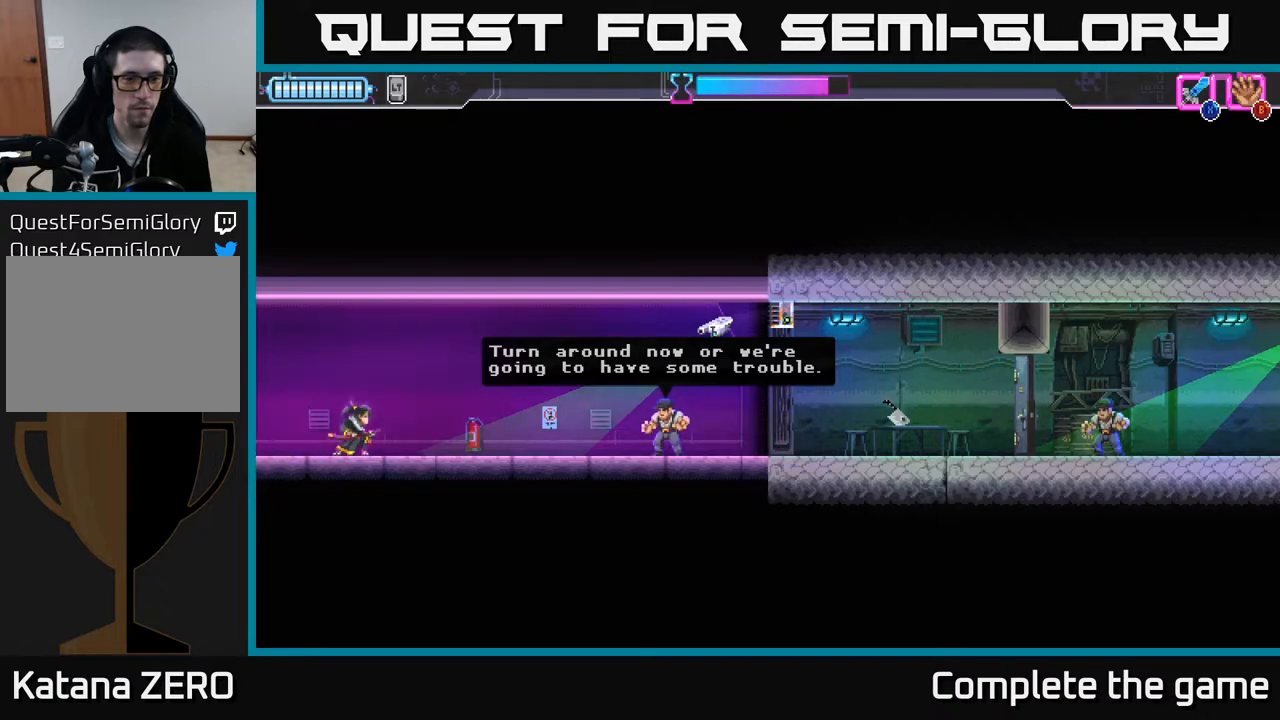
{"buttons": [], "left_stick": "center", "right_stick": "center", "events": []}